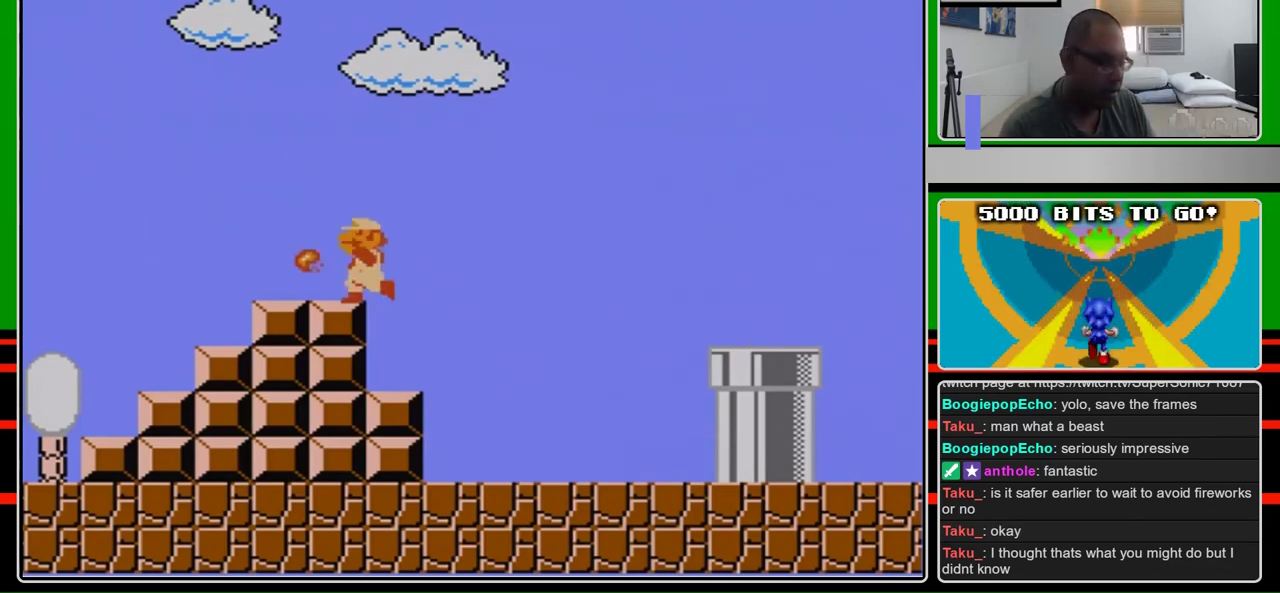
Gameplay with a controller (Nintendo layout); each line is a JSON object with the inputs held at the frame after it. "events" lists button and stick changes between this image and that frame as [ms after this image, input, new state], when the widget could be followed in between. Not read: L3 R3.
{"buttons": ["B"], "events": [[200, "B", "down"]]}
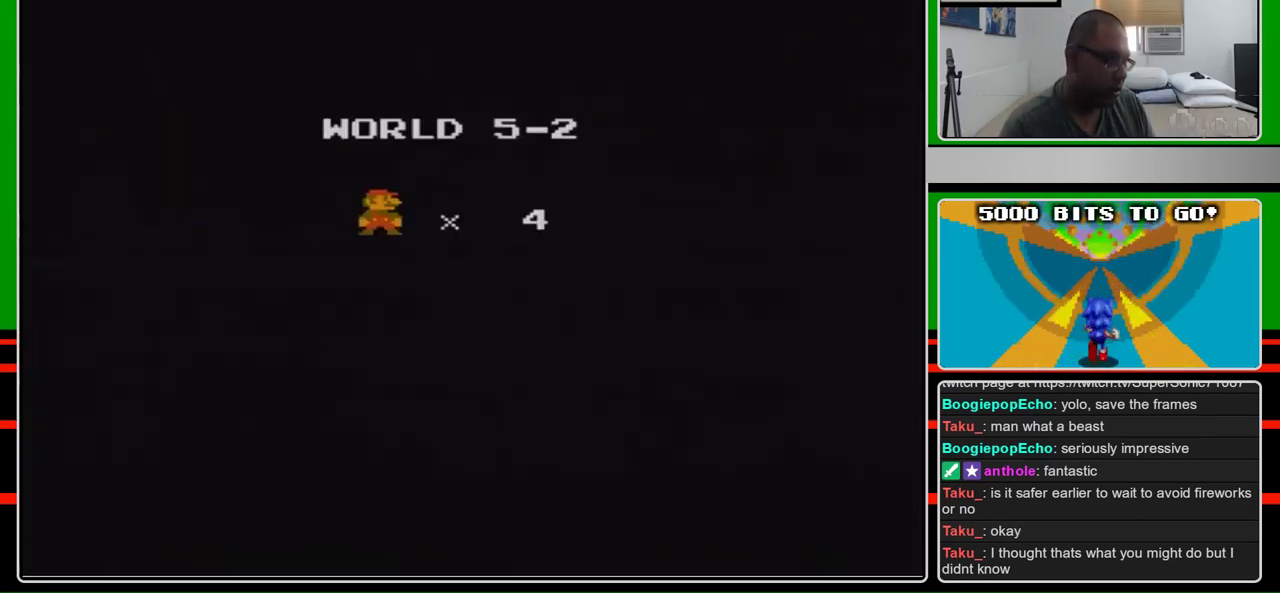
{"buttons": ["B", "DPAD_RIGHT"], "events": [[167, "DPAD_RIGHT", "down"]]}
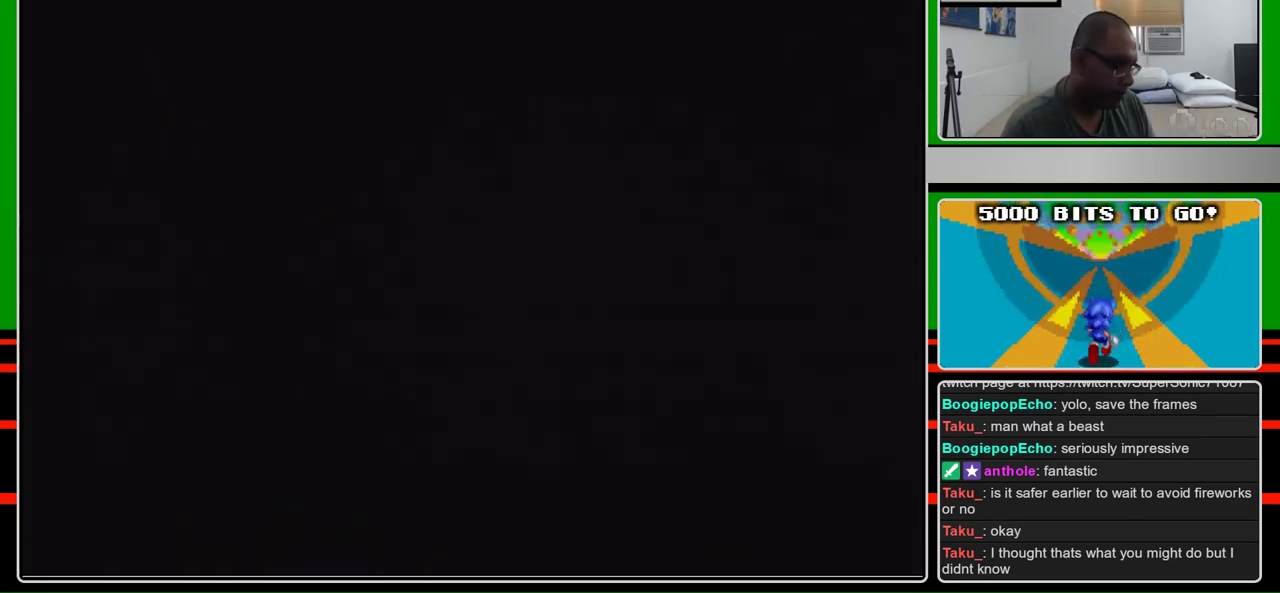
{"buttons": ["B", "DPAD_RIGHT"], "events": []}
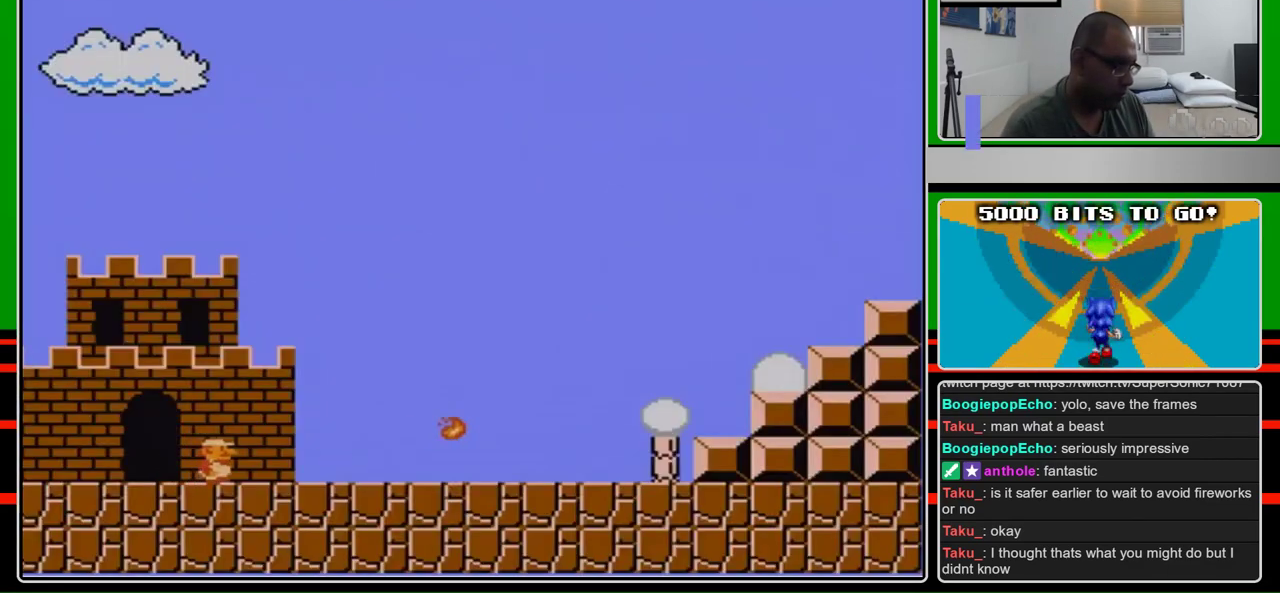
{"buttons": ["B", "DPAD_RIGHT"], "events": []}
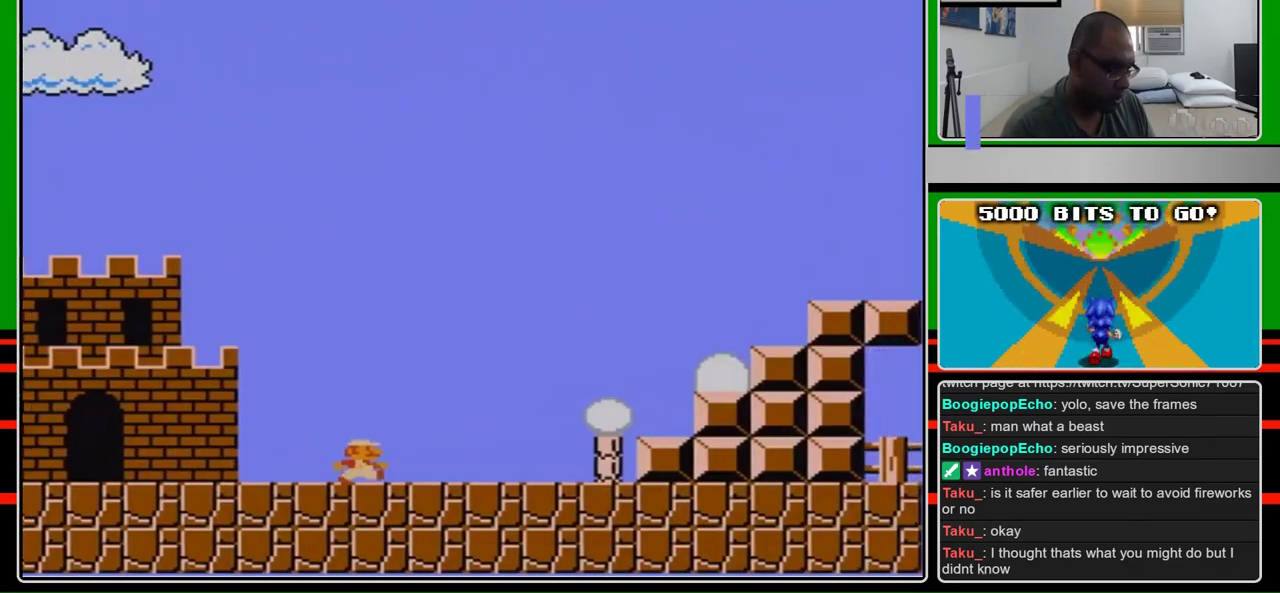
{"buttons": ["A", "B", "DPAD_RIGHT"], "events": [[367, "A", "down"]]}
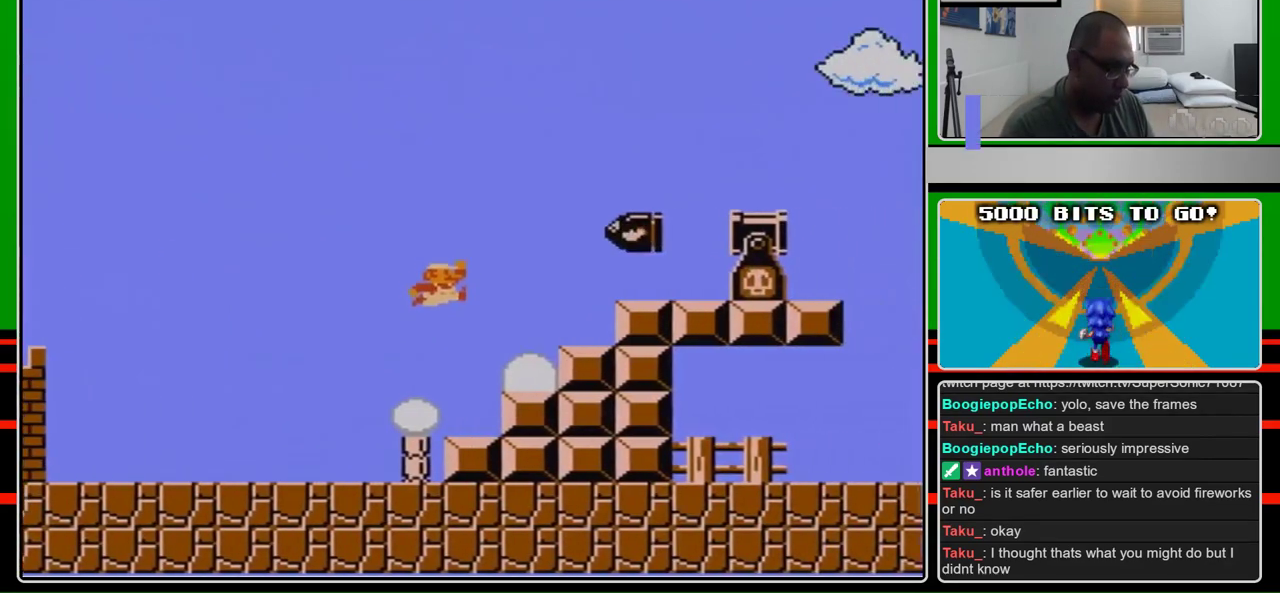
{"buttons": ["A", "B", "DPAD_RIGHT"], "events": [[100, "A", "up"], [400, "A", "down"]]}
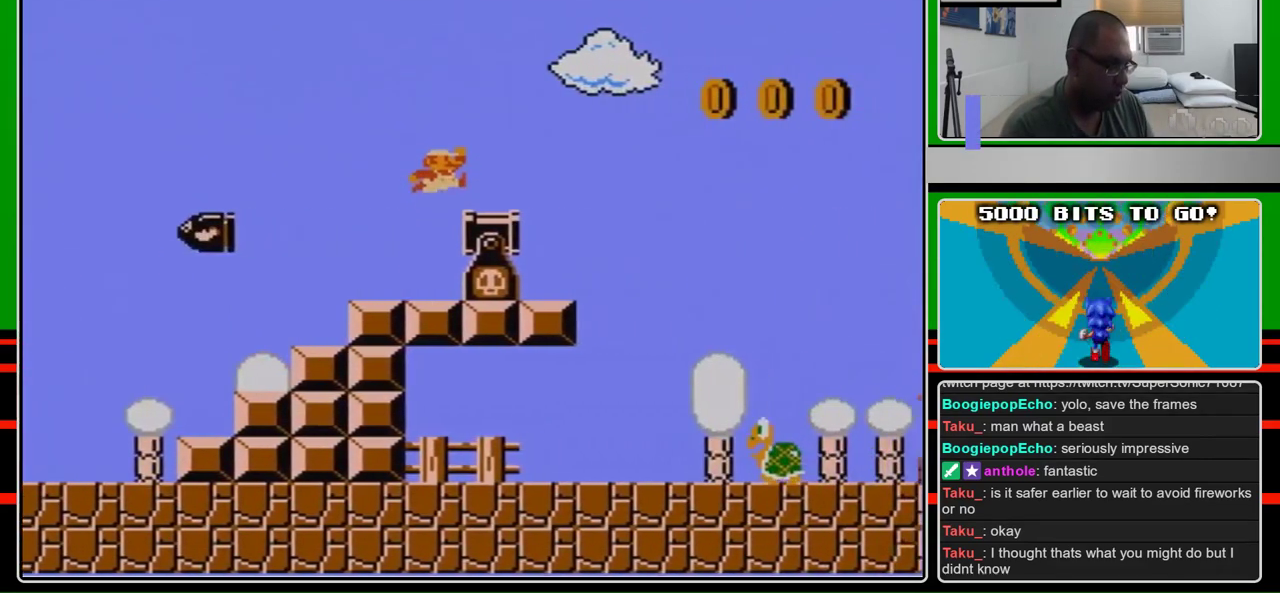
{"buttons": ["A", "B", "DPAD_RIGHT"], "events": [[200, "A", "up"], [400, "A", "down"]]}
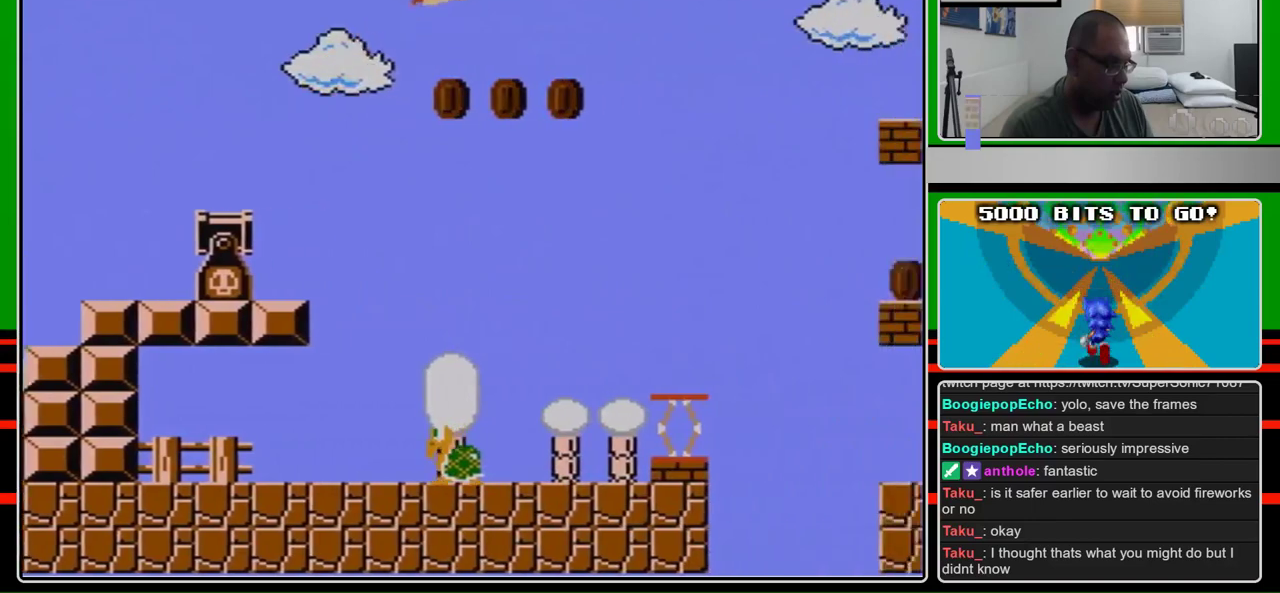
{"buttons": ["B", "DPAD_RIGHT"], "events": [[300, "A", "up"]]}
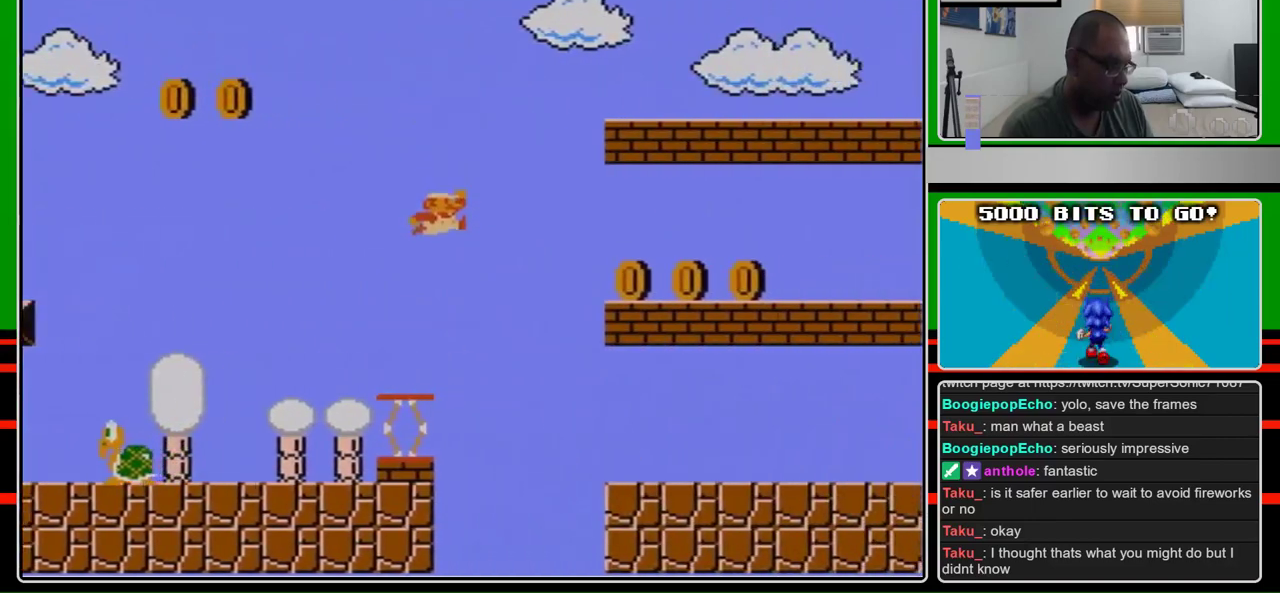
{"buttons": ["B", "DPAD_RIGHT"], "events": []}
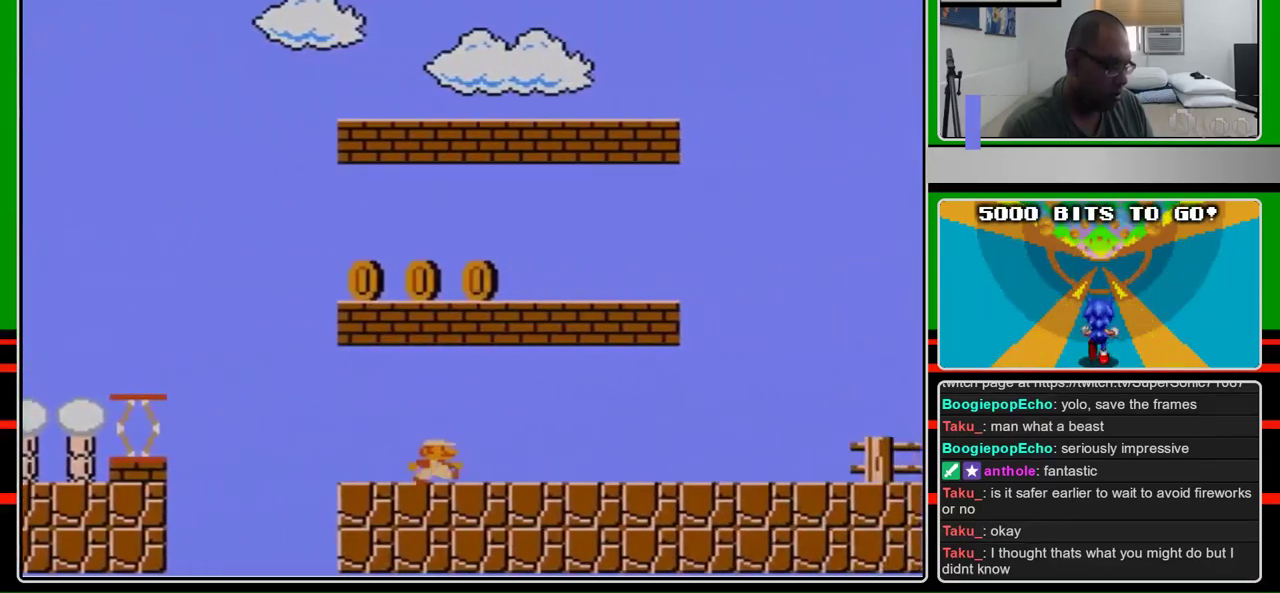
{"buttons": ["B", "DPAD_RIGHT"], "events": []}
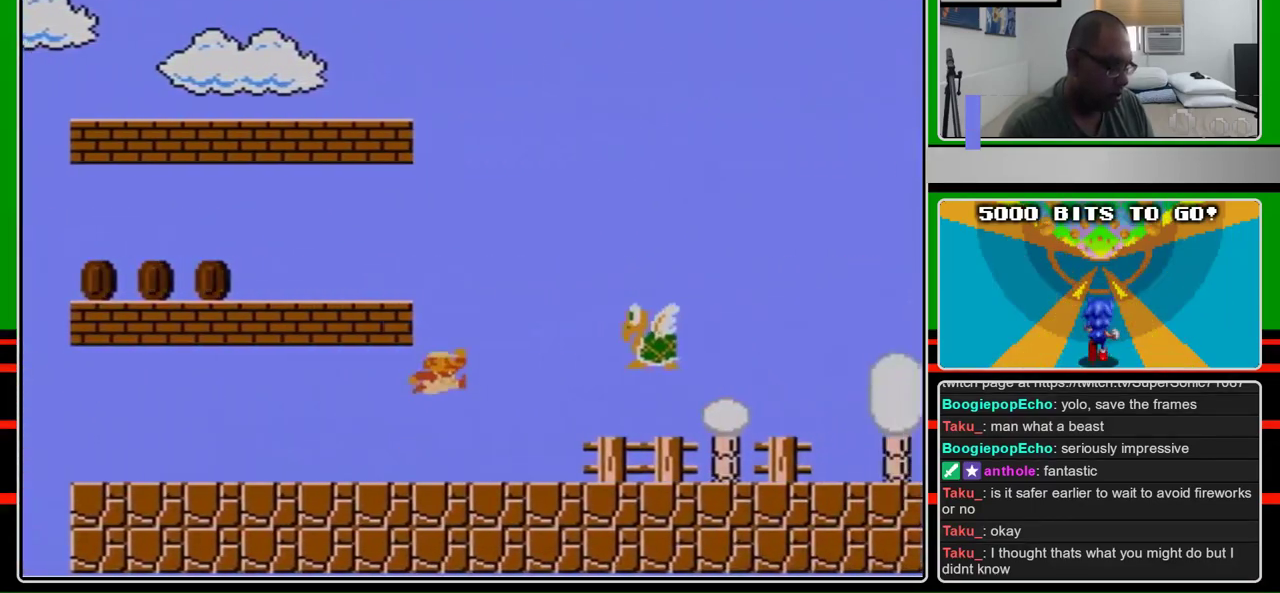
{"buttons": ["B", "DPAD_RIGHT"], "events": [[133, "A", "down"], [400, "A", "up"]]}
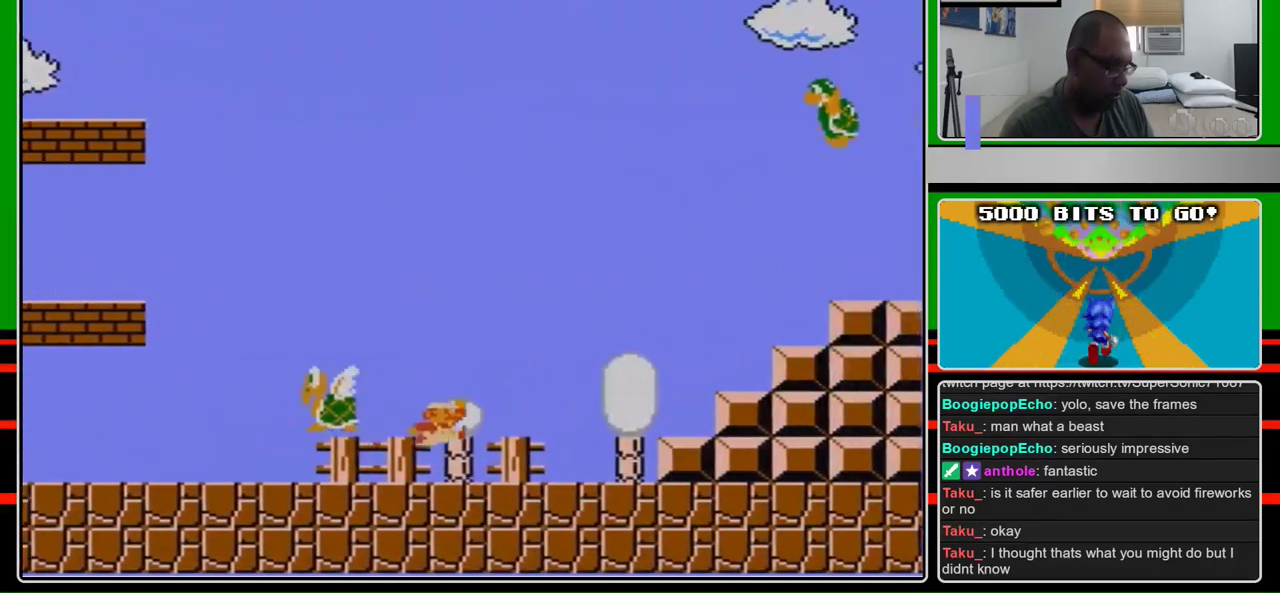
{"buttons": ["A", "DPAD_RIGHT"], "events": [[367, "A", "down"], [433, "B", "up"]]}
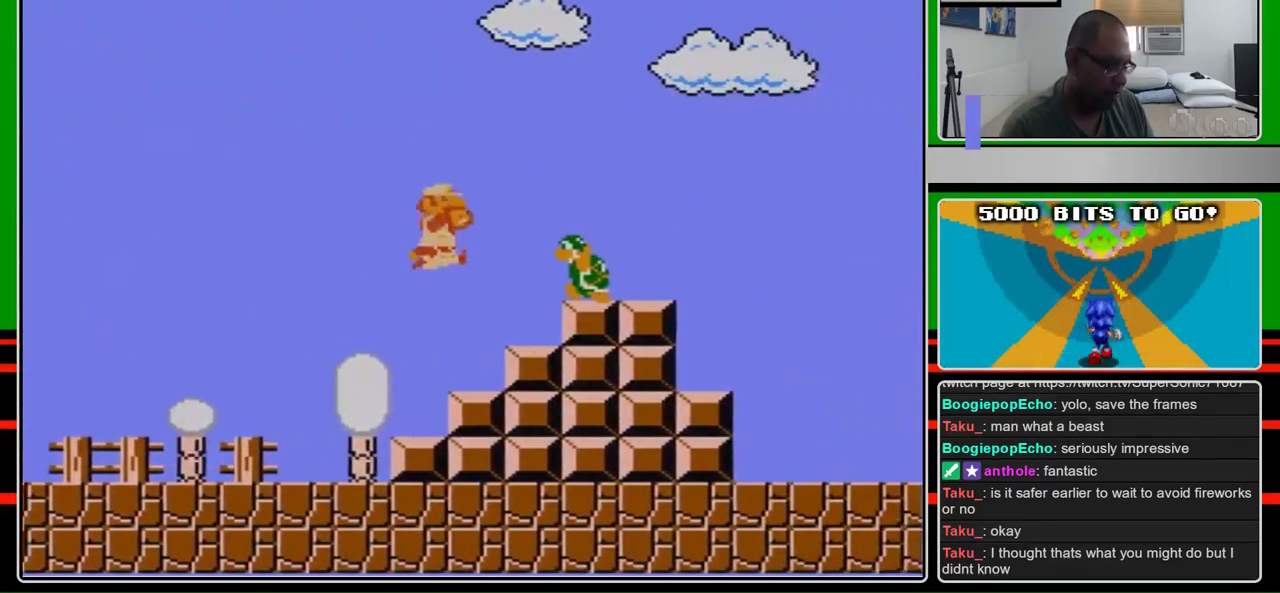
{"buttons": ["B", "DPAD_RIGHT"], "events": [[233, "B", "down"], [333, "A", "up"], [400, "B", "up"], [467, "B", "down"]]}
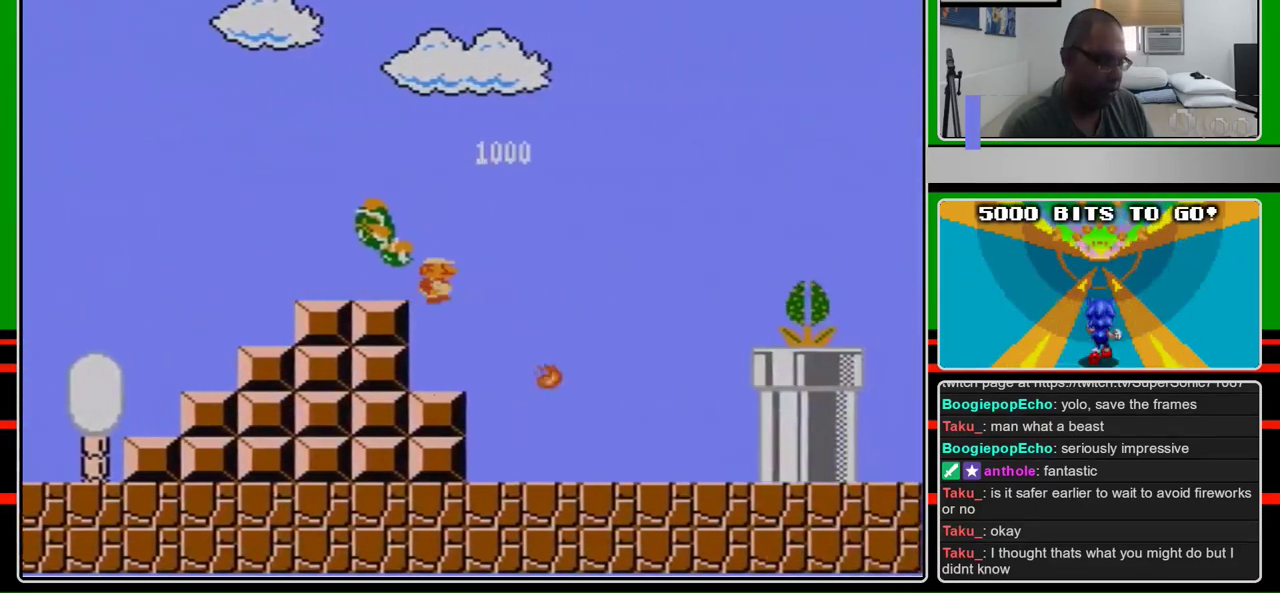
{"buttons": ["B", "DPAD_RIGHT"], "events": []}
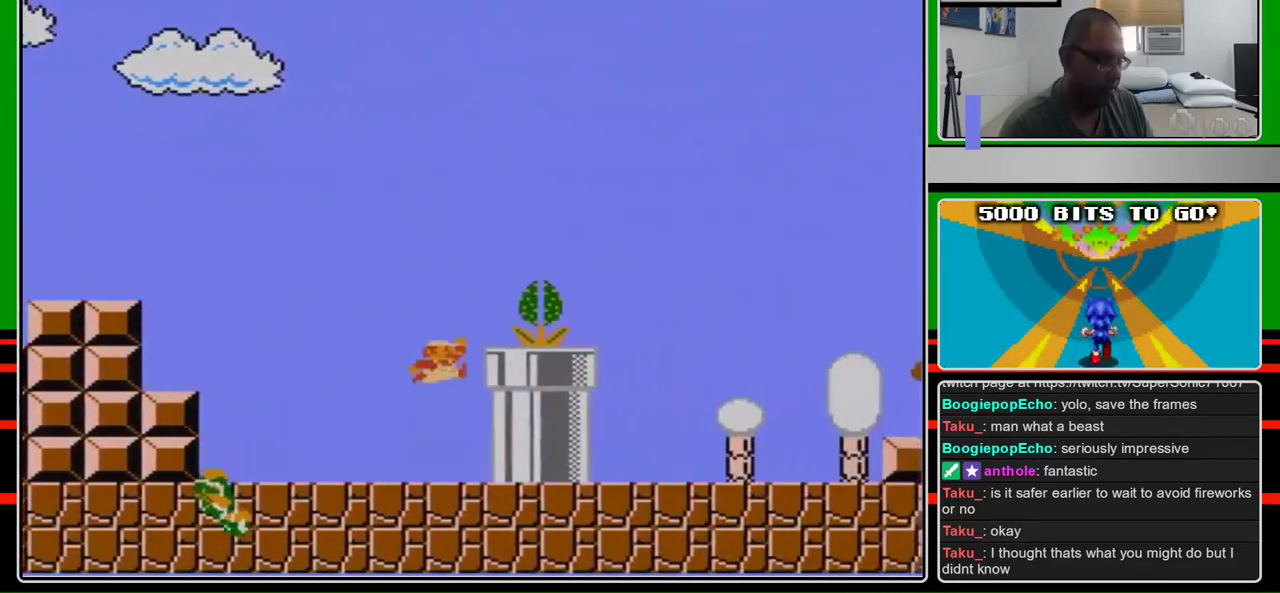
{"buttons": ["B", "DPAD_RIGHT"], "events": [[133, "A", "down"], [167, "B", "up"], [267, "B", "down"], [333, "A", "up"]]}
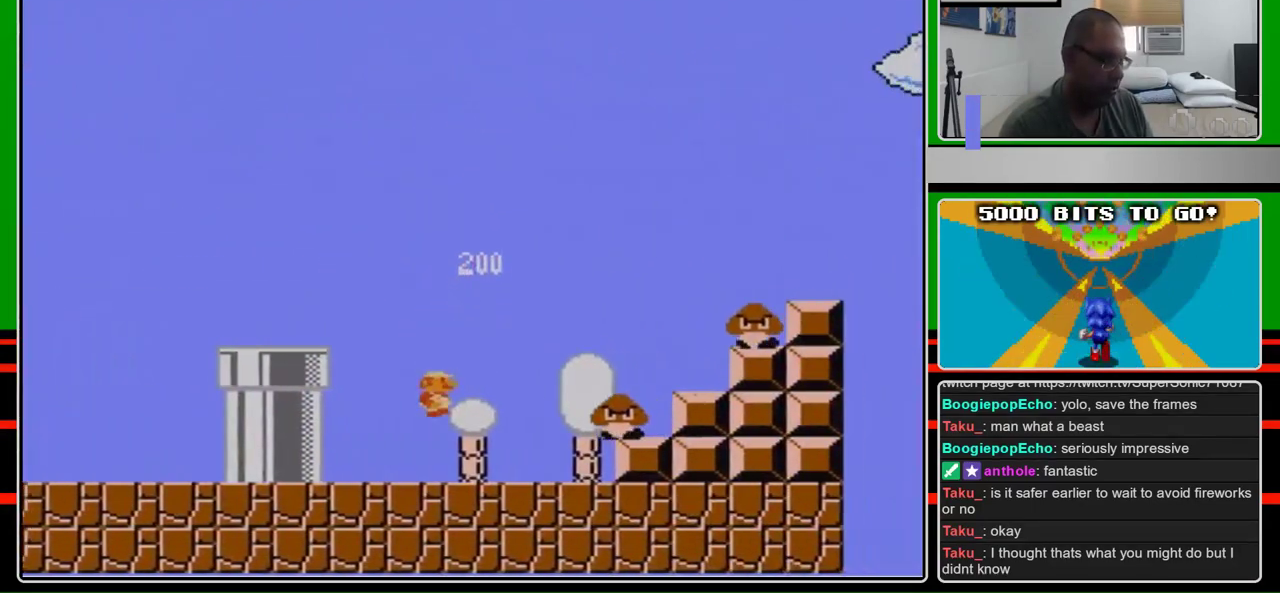
{"buttons": ["A", "B", "DPAD_RIGHT"], "events": [[367, "A", "down"]]}
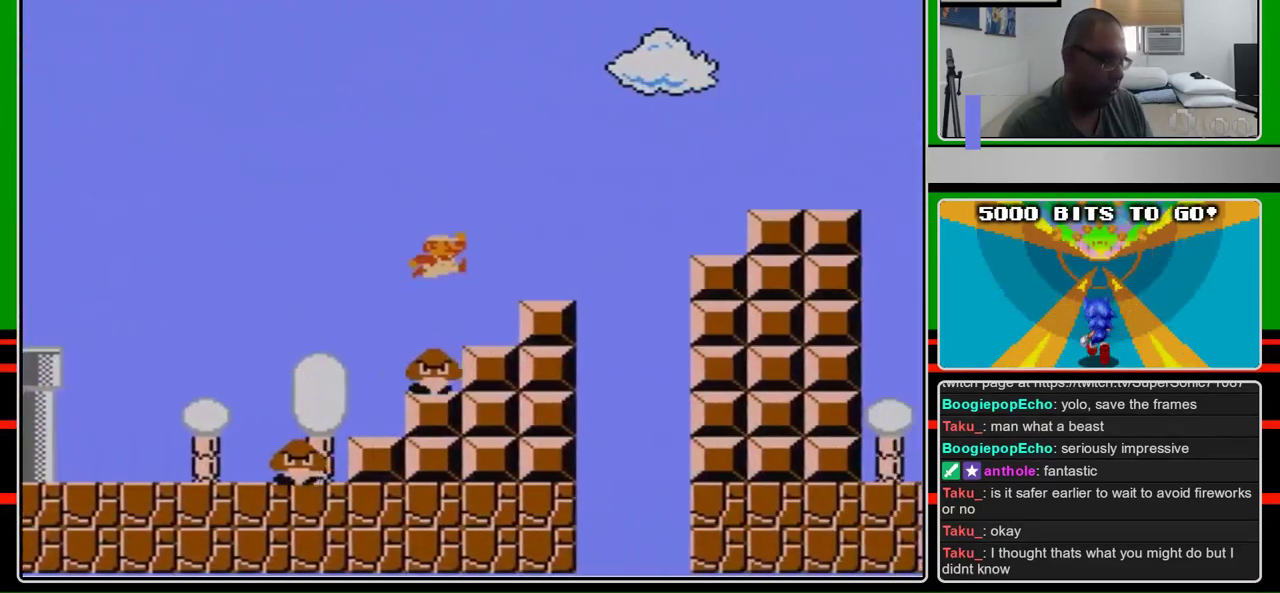
{"buttons": ["A", "B", "DPAD_RIGHT"], "events": [[267, "A", "up"], [500, "A", "down"]]}
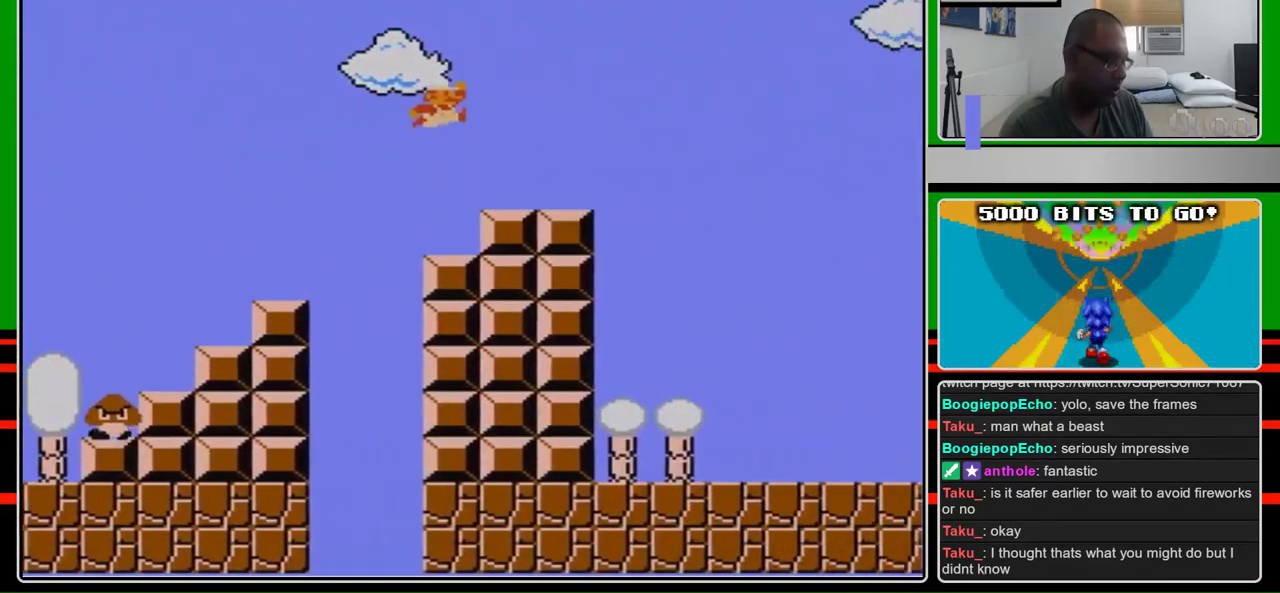
{"buttons": ["B", "DPAD_RIGHT"], "events": [[300, "A", "up"]]}
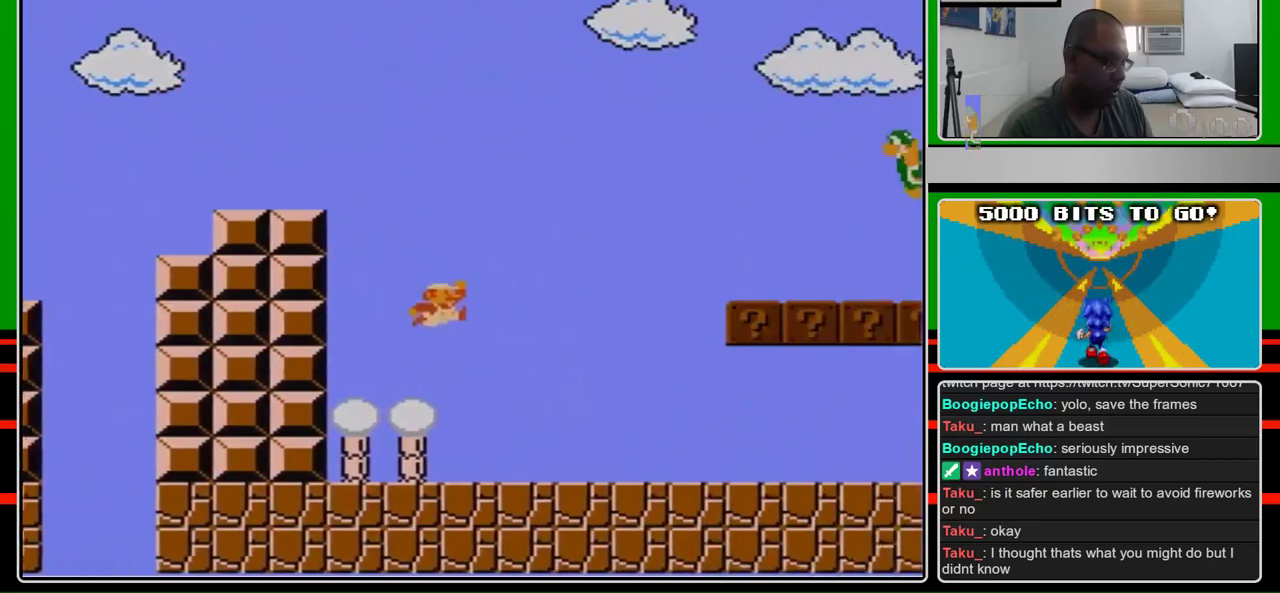
{"buttons": ["B", "DPAD_RIGHT"], "events": []}
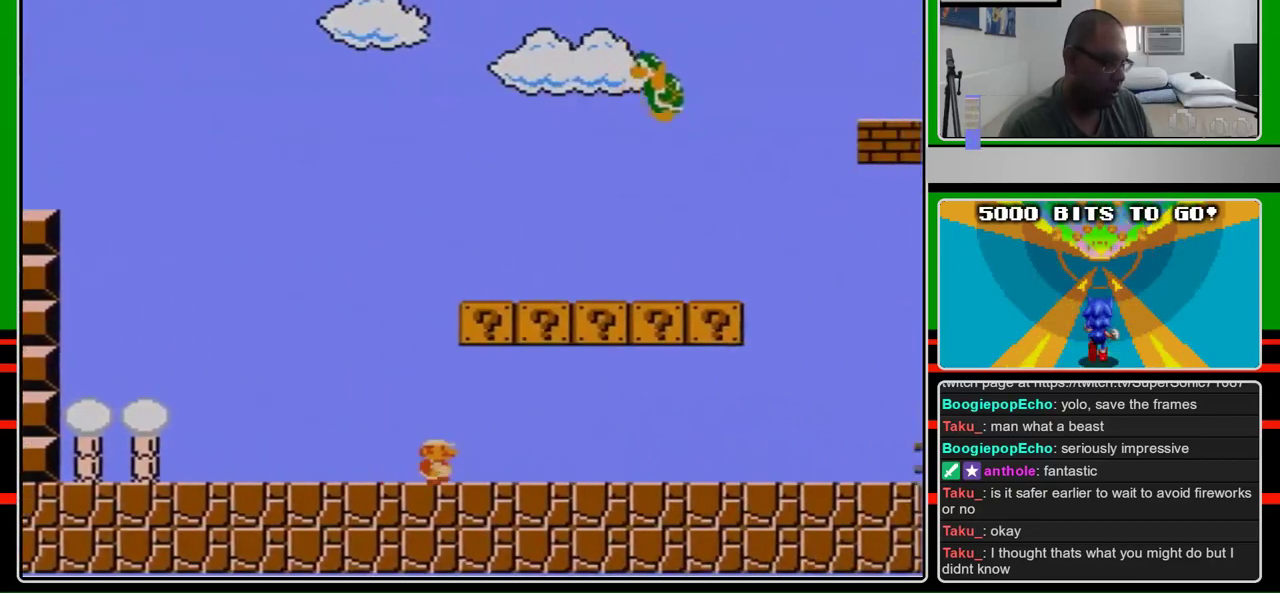
{"buttons": ["B", "DPAD_RIGHT"], "events": []}
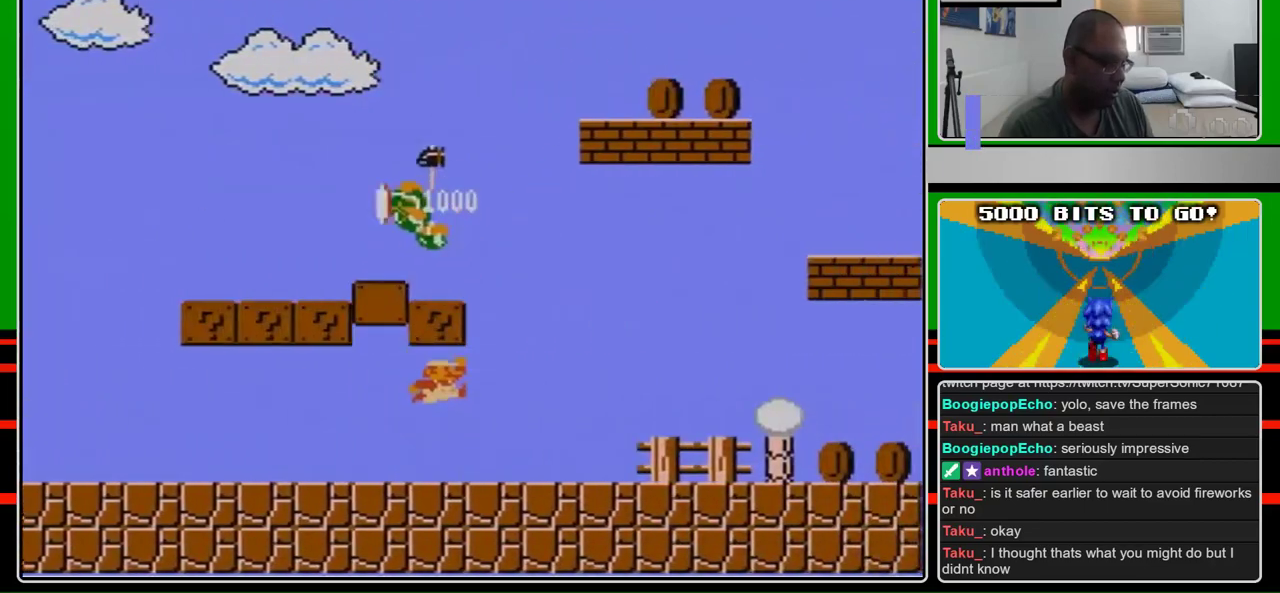
{"buttons": ["B", "DPAD_RIGHT"], "events": [[67, "A", "down"], [233, "A", "up"]]}
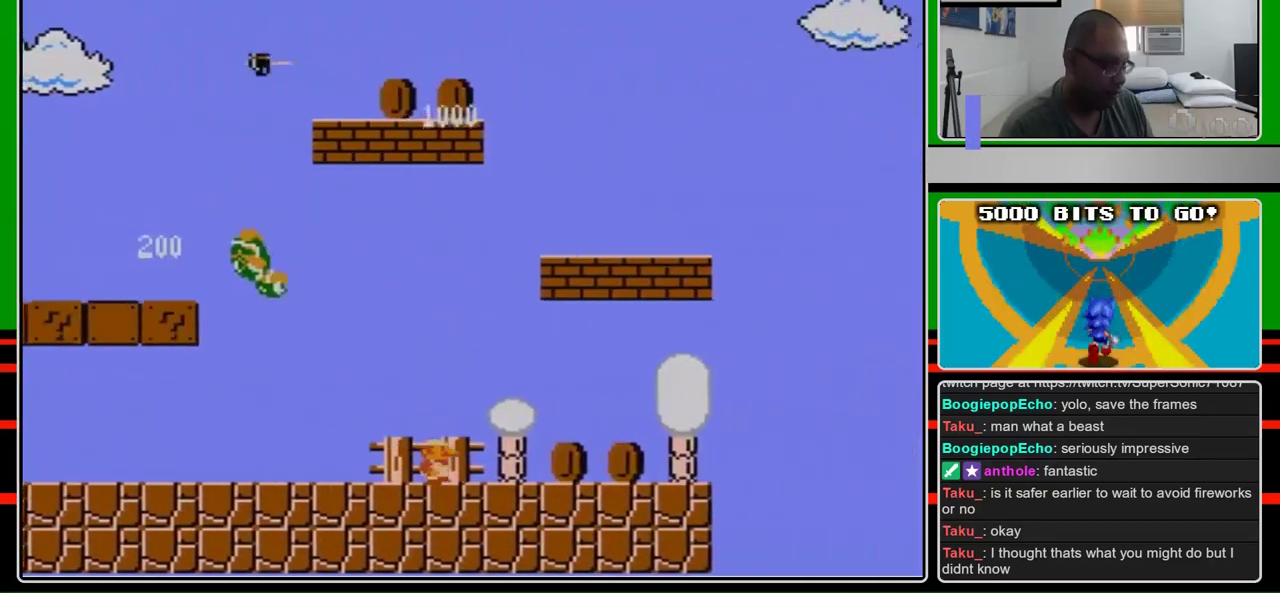
{"buttons": ["B", "DPAD_RIGHT"], "events": []}